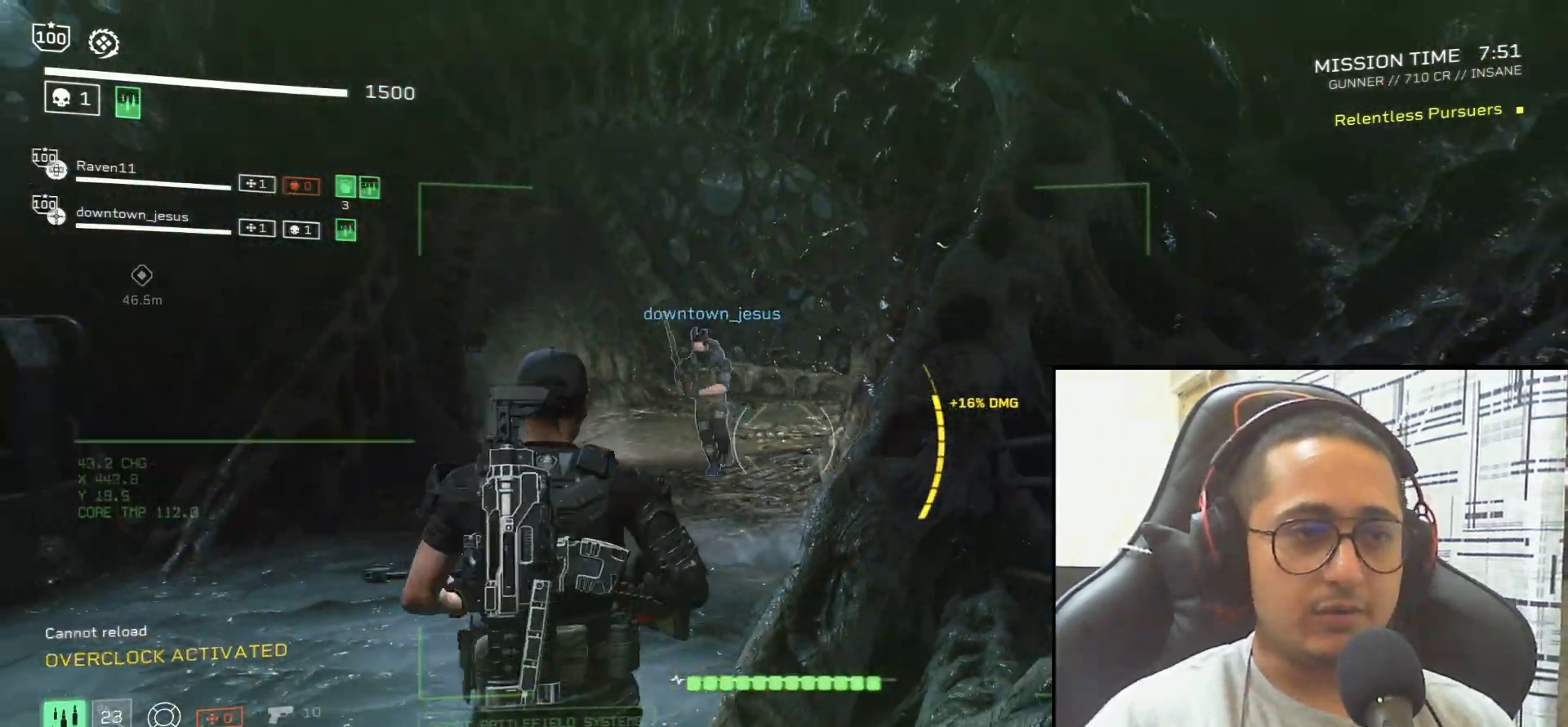
Gameplay with keyboard and mouse; each line is a JSON object with the keys and mouse buttons held at the frame after it. "events" lists presses ("down") and releases ("up") of ".", "/", "0", "1", "2", "3", "4", "5", "6", "7", "8", "9", "a", "alt", "b", "c", "caps_lock", "comma", "ctrl", "d", "e", "f", "g", "h", "i", "j", "k", "l", "m", "n", "o", "p", "q", "r", "s", "semicolon", "shift", "space", "super", "t", "tab", "tilde", "u", "v", "w", "x", "y", "z", "mouse_left", "mouse_wheel", "mouse_right", "mouse_mb4" and "mouse_mb5" between this image and that frame as [ms after this image, input, new state], when the widget could be followed in between. "mouse_left", "mouse_wheel", "mouse_right", "mouse_mb4", "mouse_mb5" = the "left", "wheel", "right", "mb4", "mb5" buttons of the "mouse" list. No other keys are recorded. "wheel" means that the mouse wheel is clicked or scrolled. Mouse movement is not recorded.
{"keys": ["d", "shift", "w"], "mouse": [], "events": [[167, "w", "down"], [234, "shift", "down"]]}
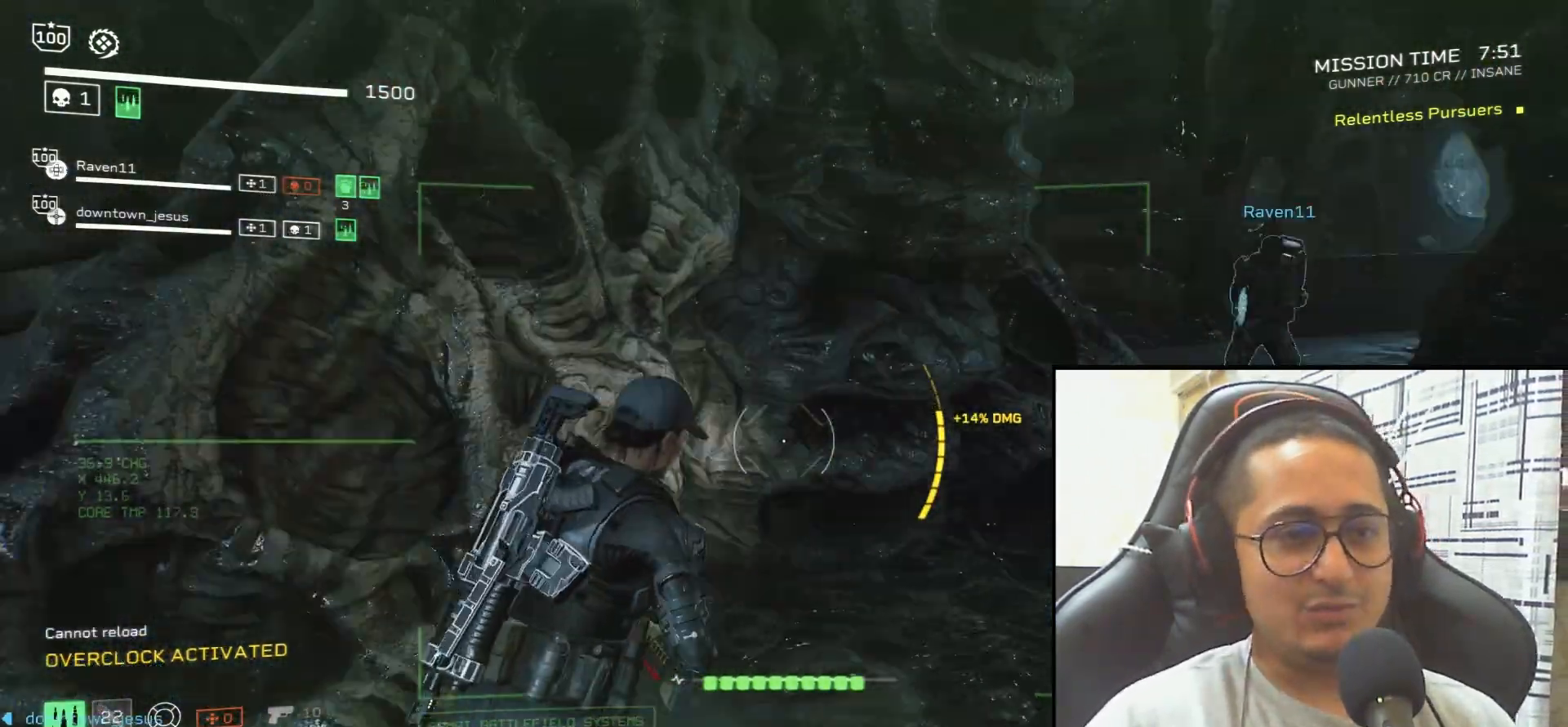
{"keys": ["d", "shift", "w"], "mouse": [], "events": [[67, "d", "up"], [301, "d", "down"]]}
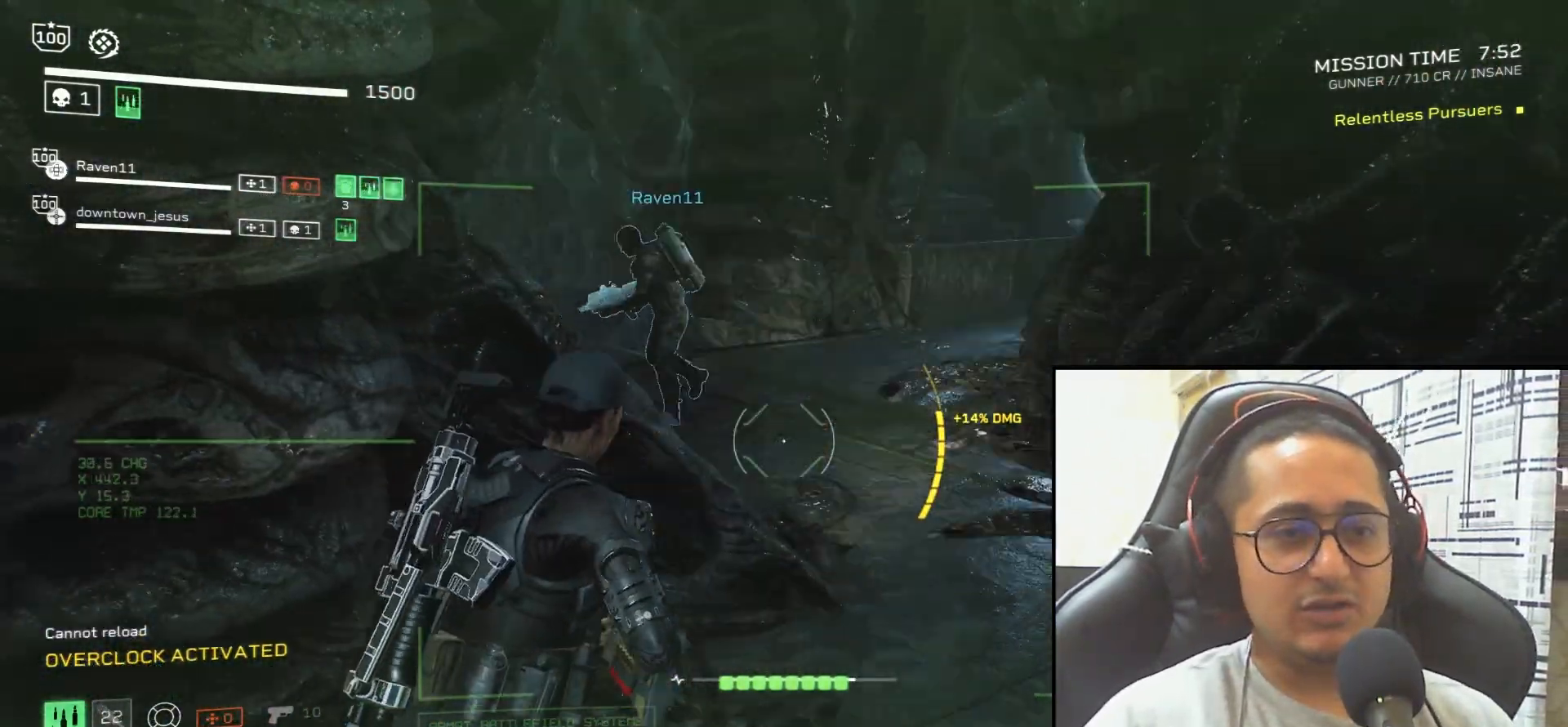
{"keys": ["shift", "space", "w"], "mouse": [], "events": [[334, "d", "up"], [434, "space", "down"]]}
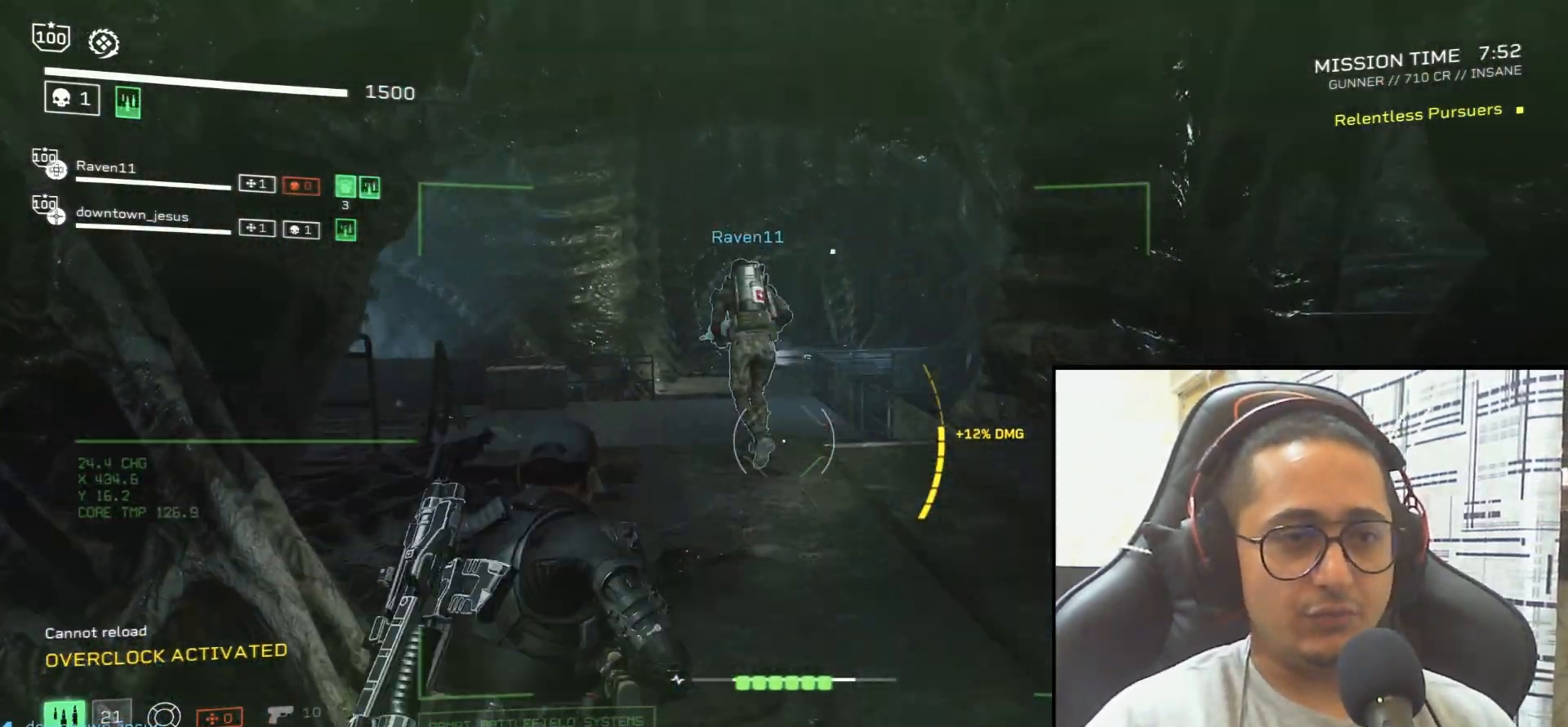
{"keys": ["r", "shift", "w"], "mouse": [], "events": [[34, "space", "up"], [167, "d", "down"], [301, "d", "up"], [501, "r", "down"]]}
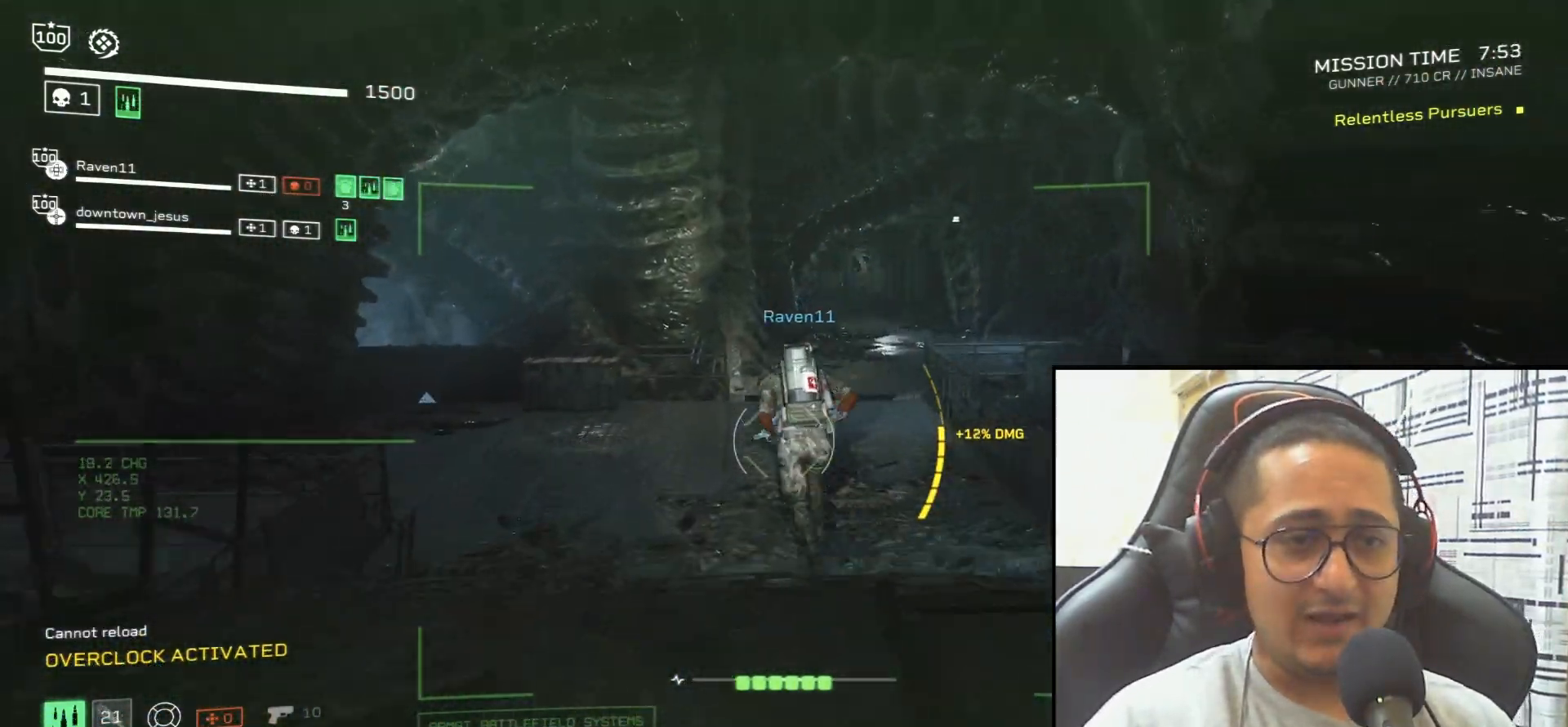
{"keys": ["shift", "w"], "mouse": [], "events": [[133, "r", "up"]]}
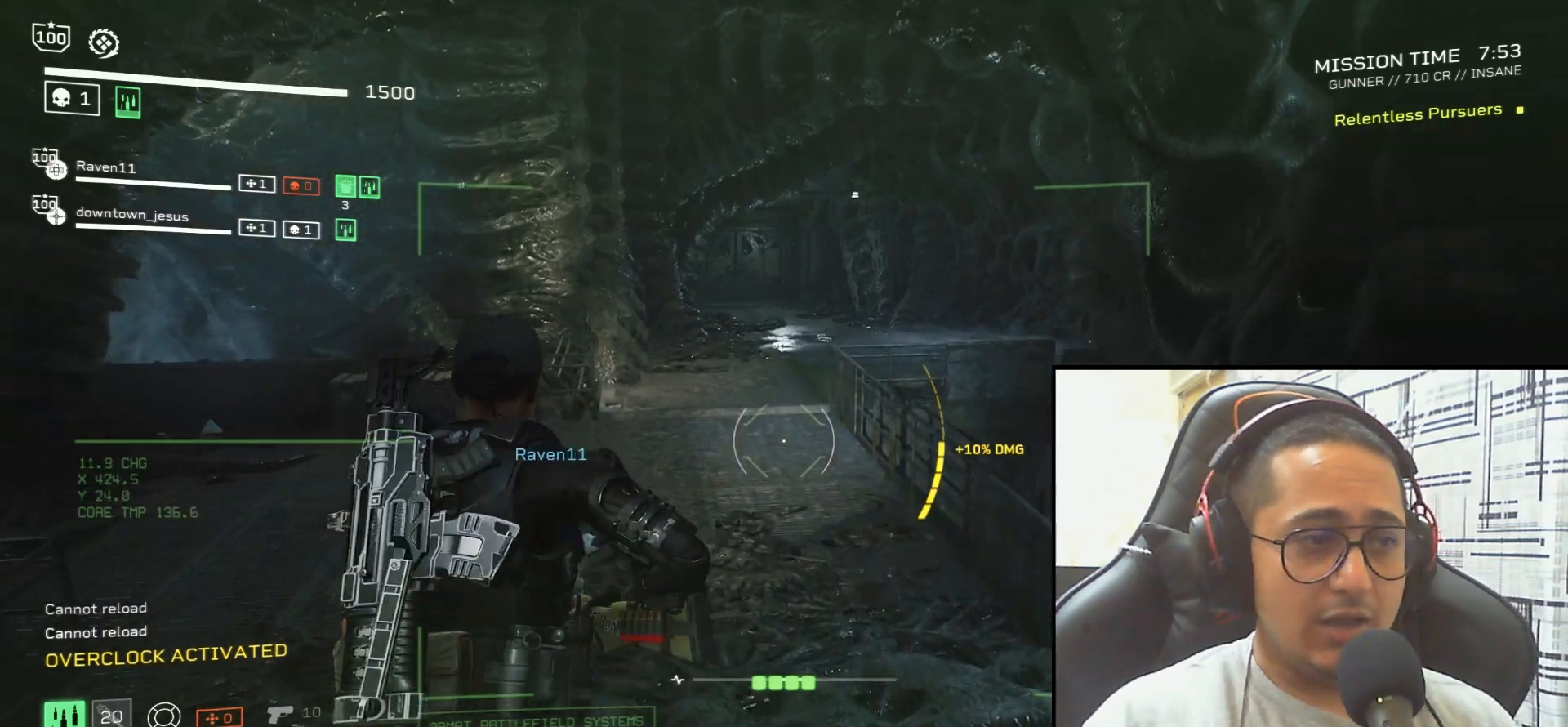
{"keys": ["d", "shift", "w"], "mouse": [], "events": [[34, "space", "down"], [134, "space", "up"], [401, "d", "down"]]}
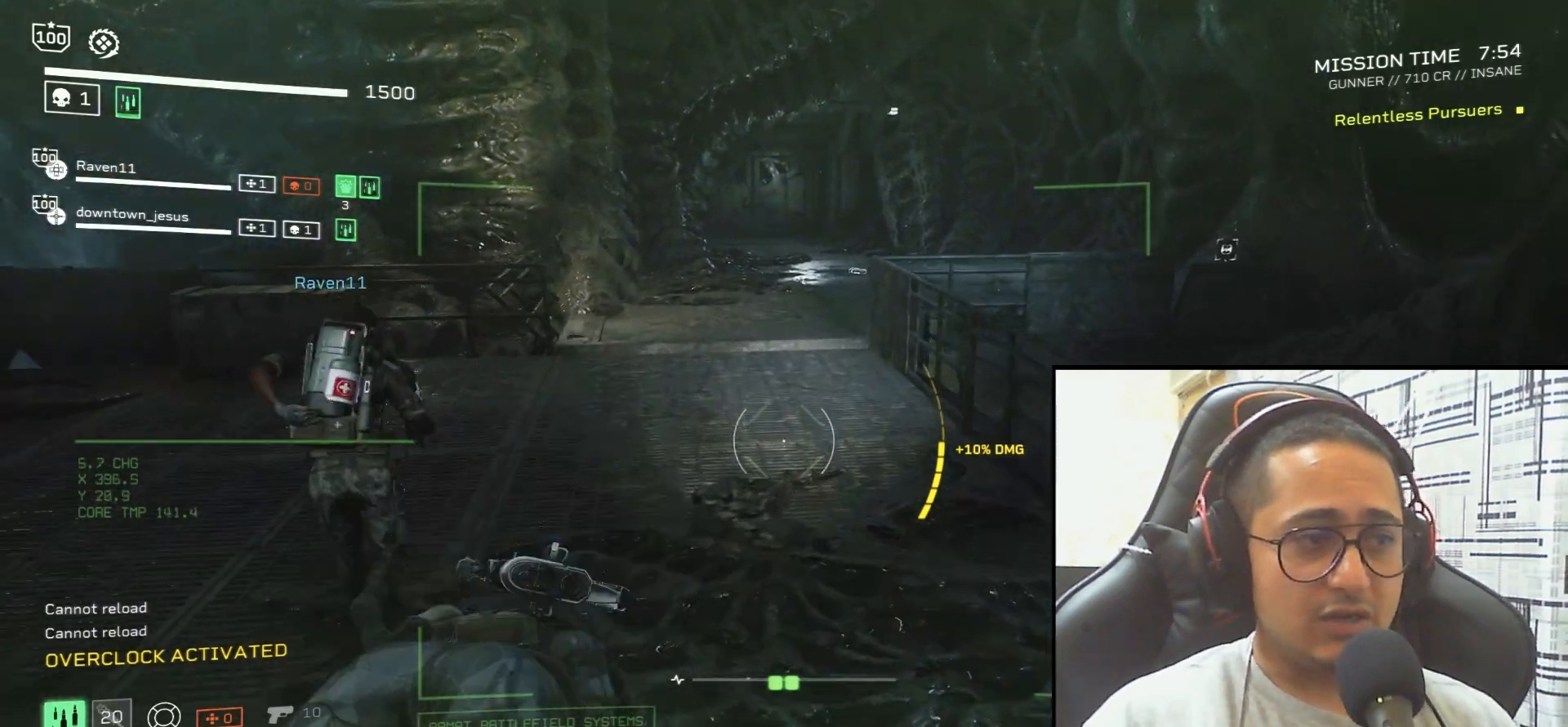
{"keys": ["r", "shift", "w"], "mouse": [], "events": [[33, "d", "up"], [267, "r", "down"], [367, "r", "up"], [500, "r", "down"]]}
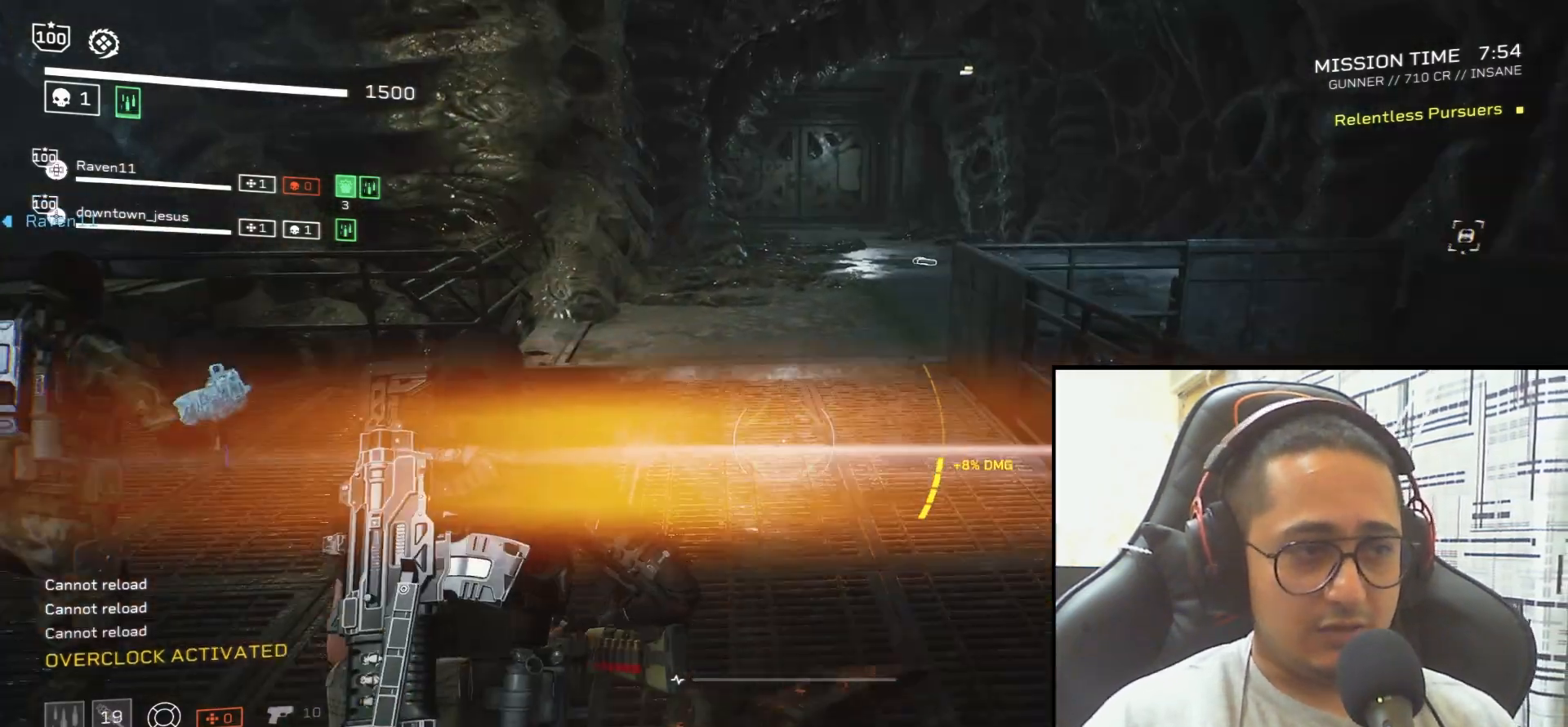
{"keys": ["r", "shift", "w"], "mouse": [], "events": [[101, "r", "up"], [234, "r", "down"], [334, "r", "up"], [434, "r", "down"]]}
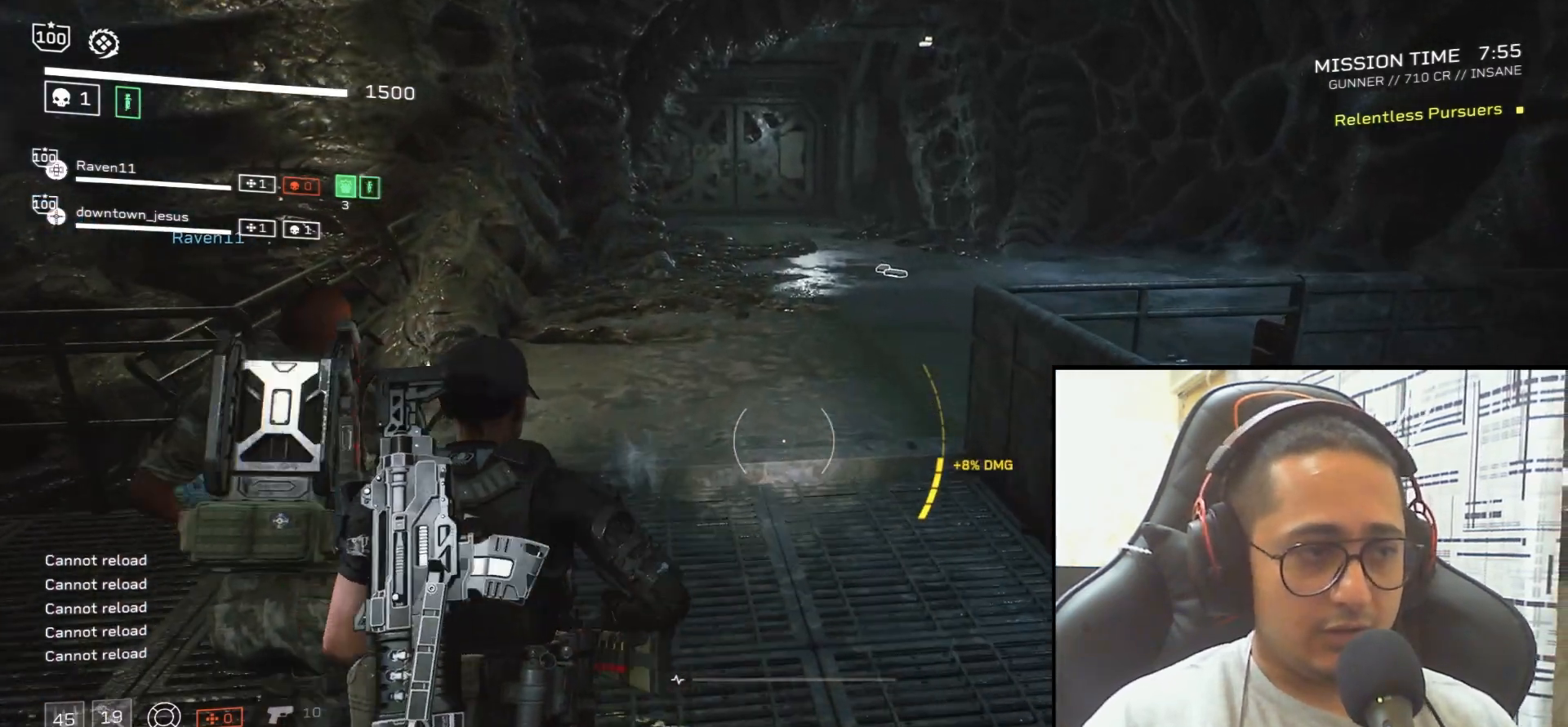
{"keys": ["r", "shift", "w"], "mouse": [], "events": [[67, "r", "up"], [167, "r", "down"], [267, "r", "up"], [434, "r", "down"]]}
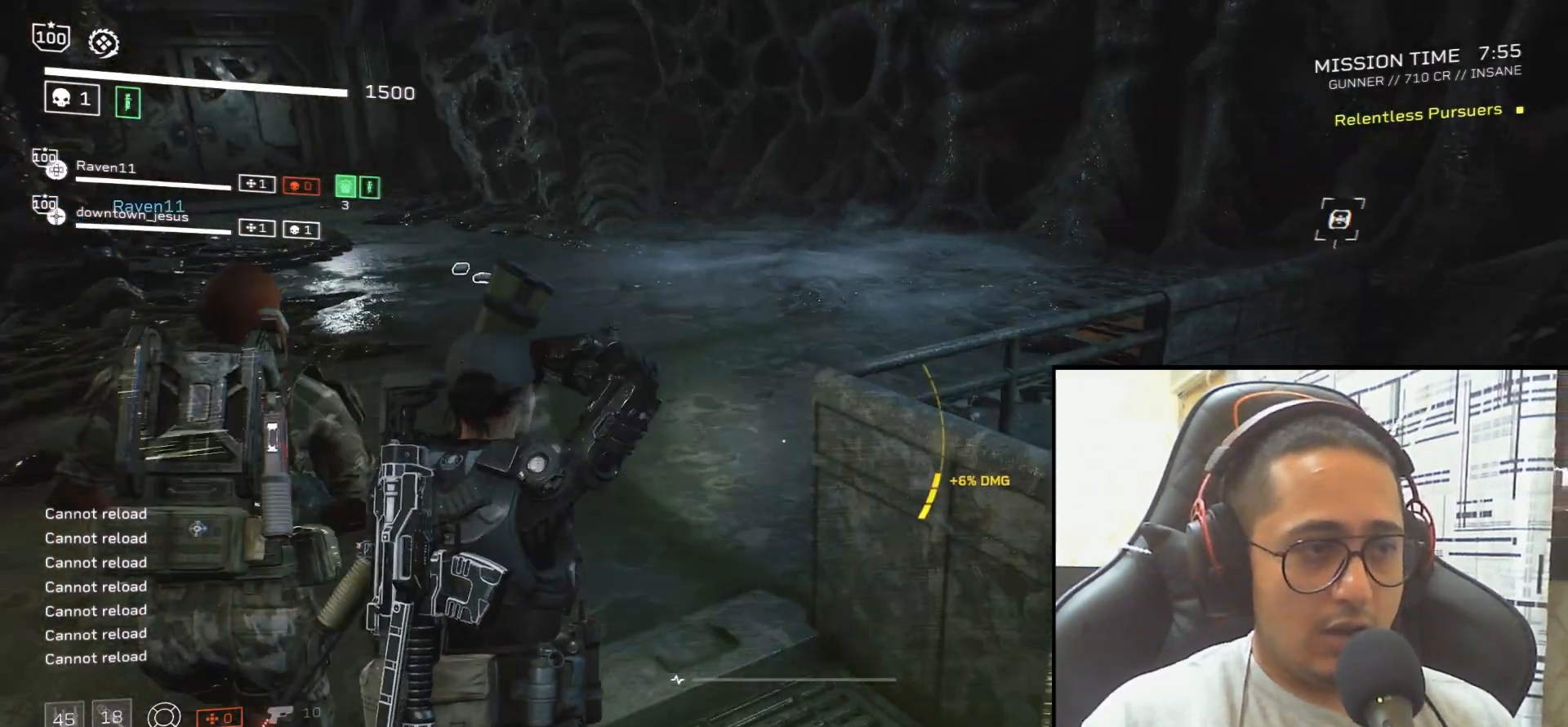
{"keys": ["a", "r", "w"], "mouse": [], "events": [[67, "r", "up"], [201, "r", "down"], [201, "shift", "up"], [334, "r", "up"], [401, "r", "down"], [434, "a", "down"]]}
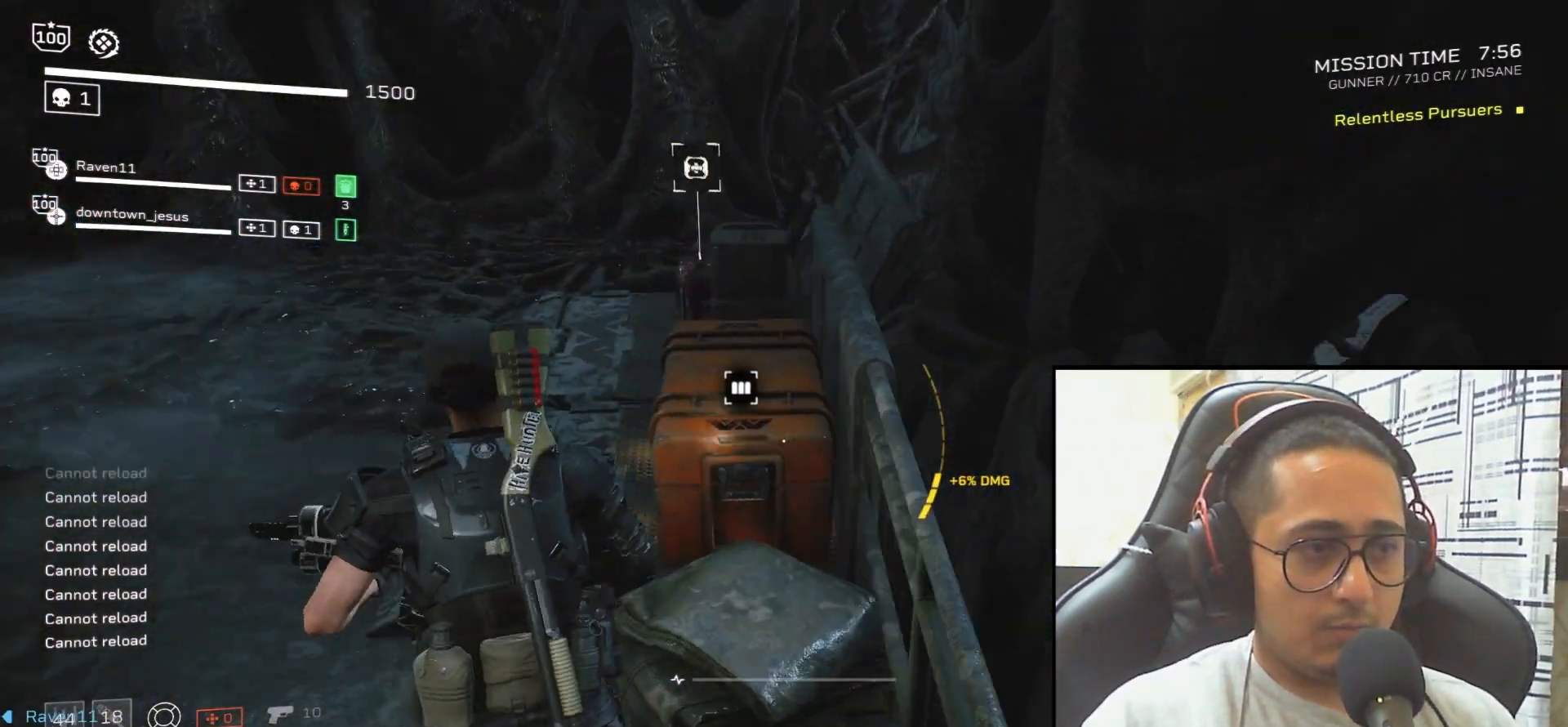
{"keys": ["a", "w"], "mouse": [], "events": [[67, "r", "up"]]}
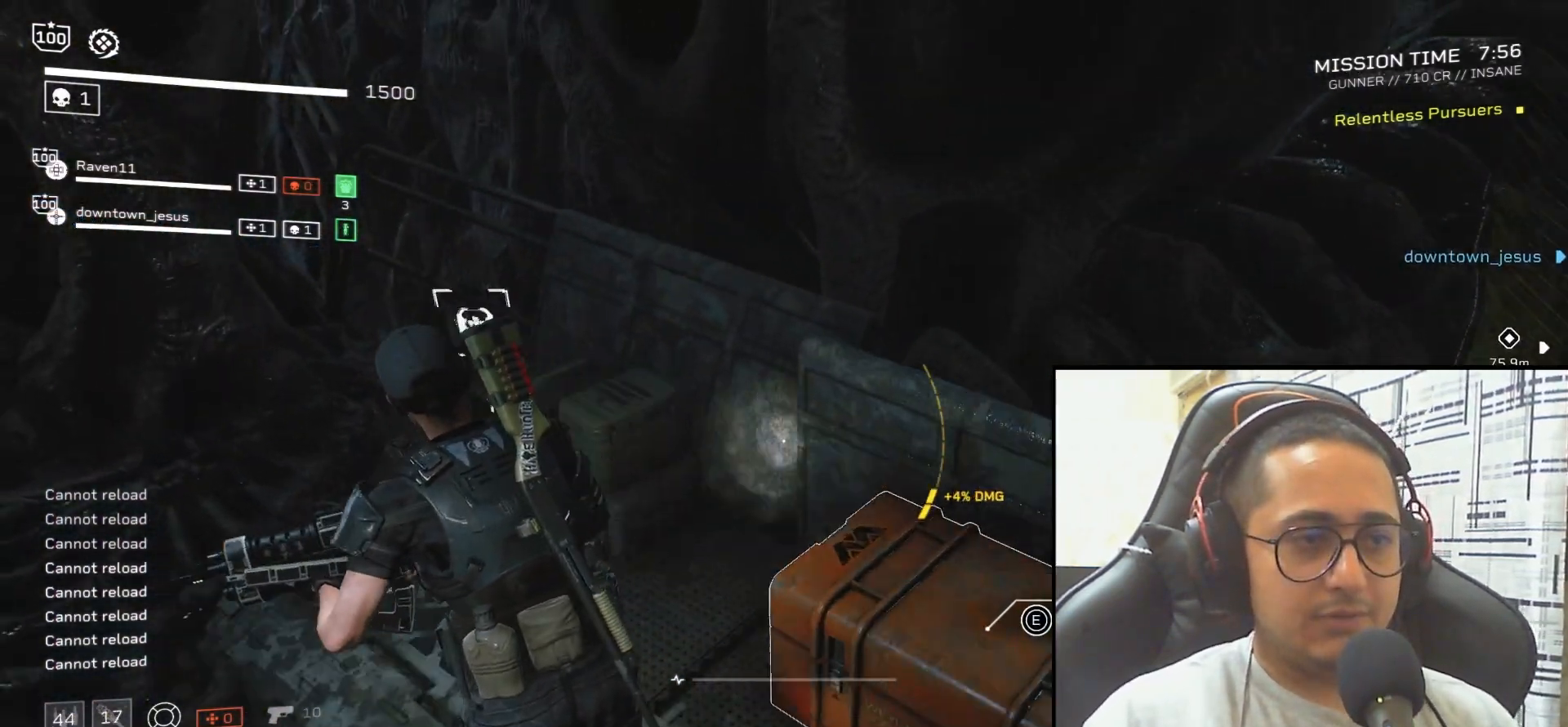
{"keys": ["e"], "mouse": [], "events": [[101, "e", "down"], [201, "w", "up"], [234, "a", "up"]]}
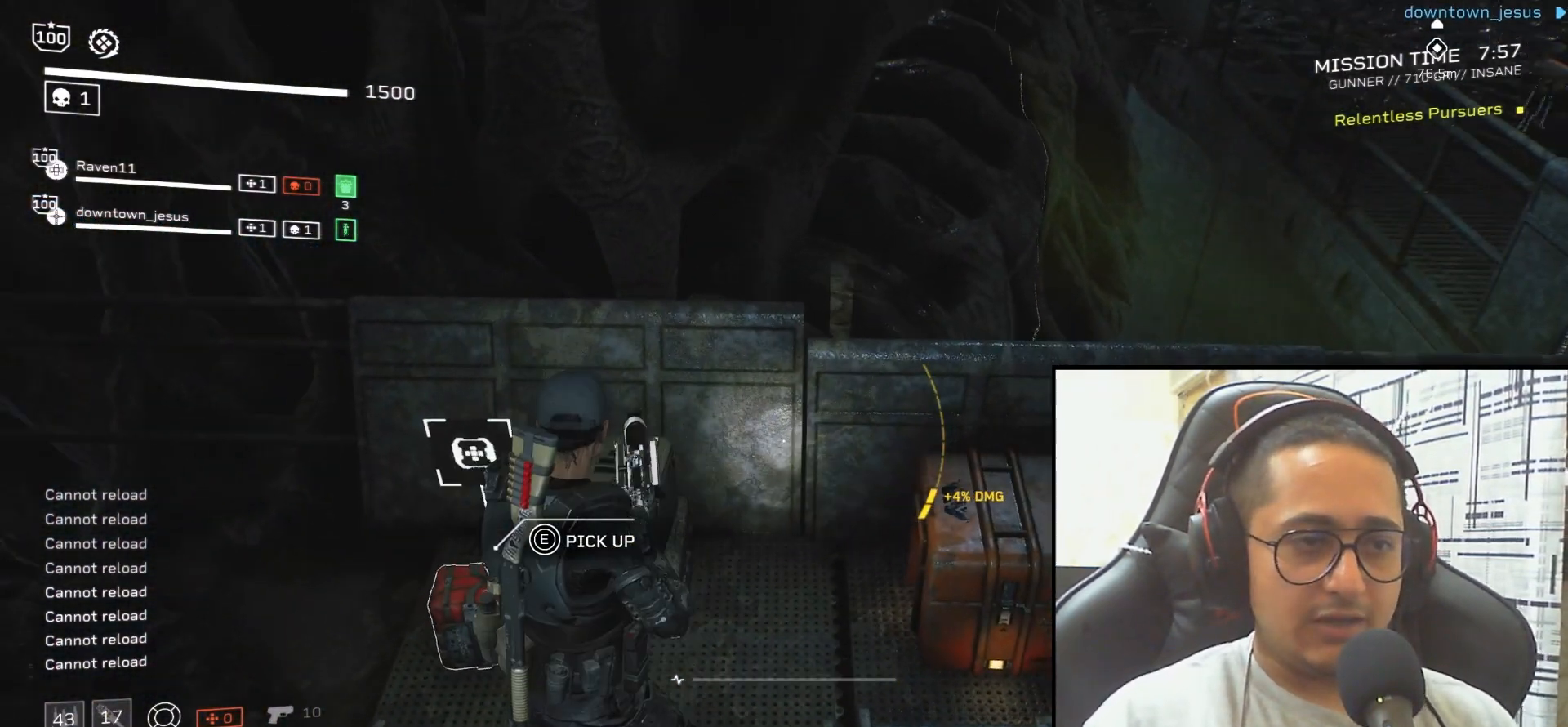
{"keys": ["e"], "mouse": [], "events": []}
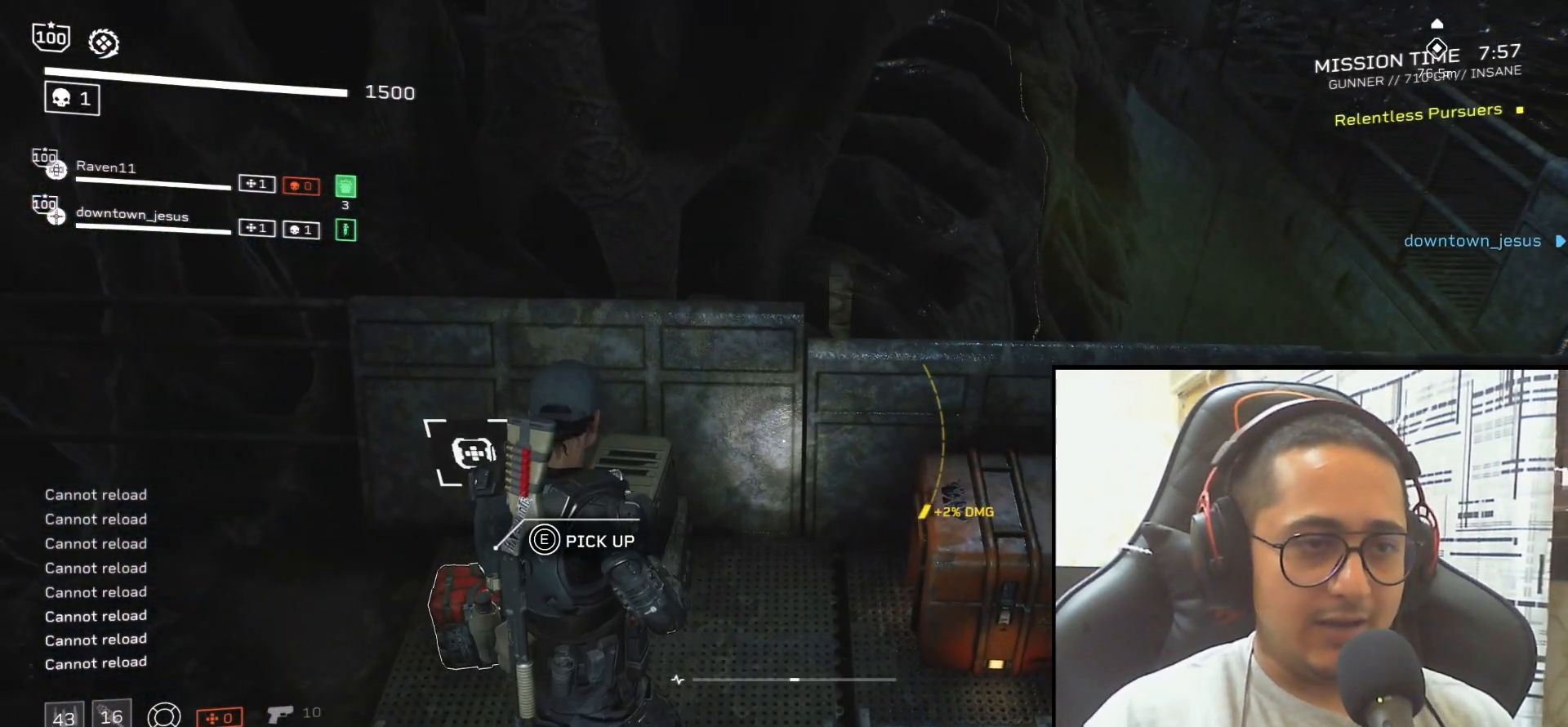
{"keys": ["e"], "mouse": [], "events": []}
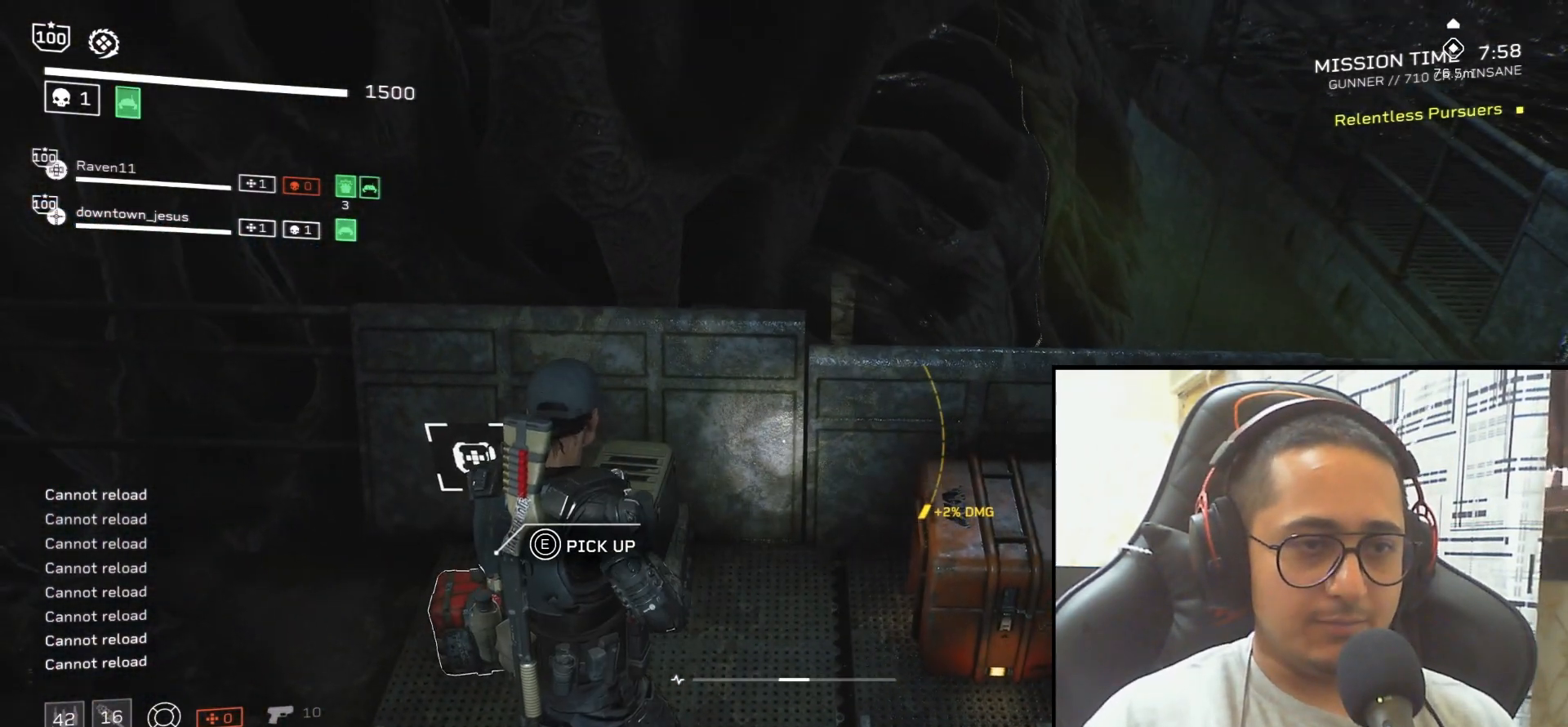
{"keys": ["e"], "mouse": [], "events": [[400, "e", "up"], [467, "e", "down"]]}
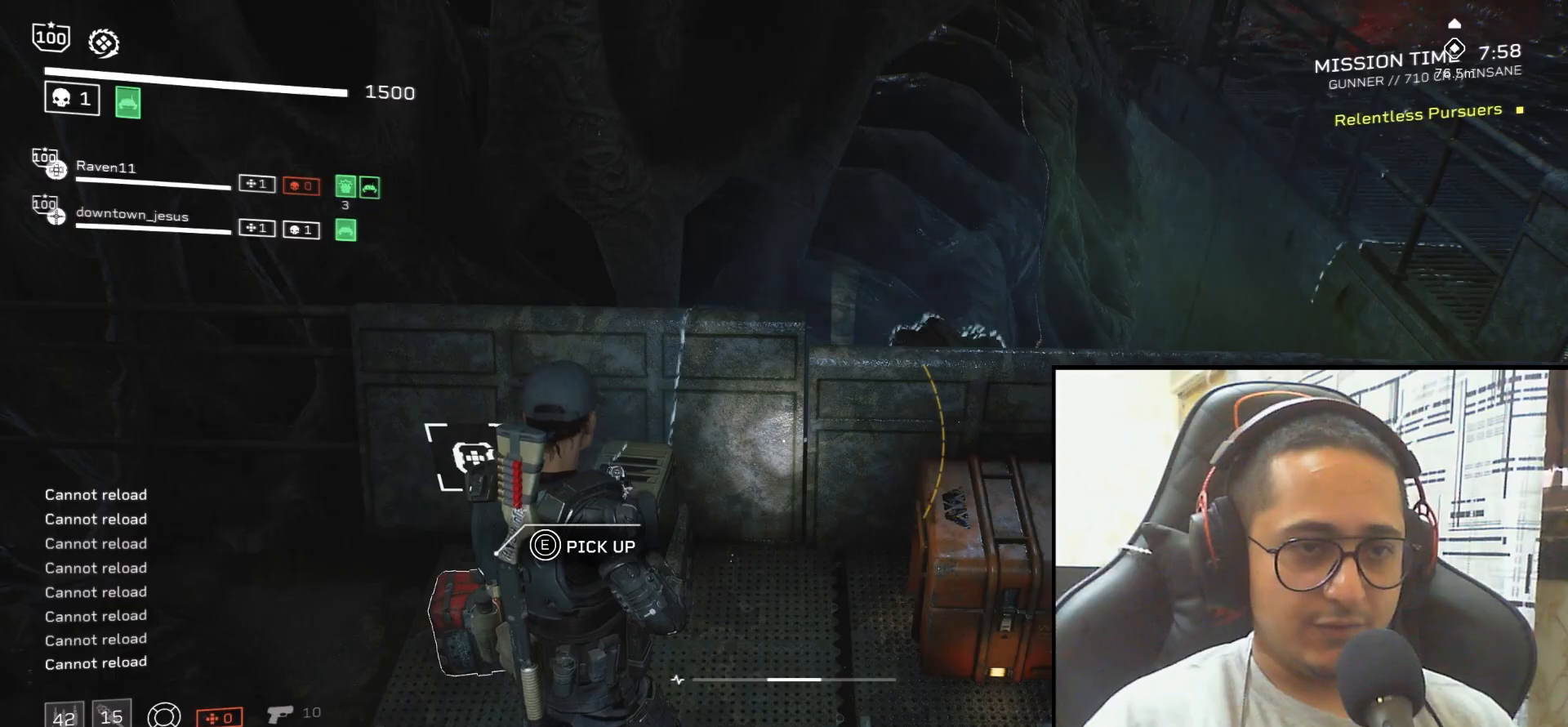
{"keys": ["e"], "mouse": [], "events": []}
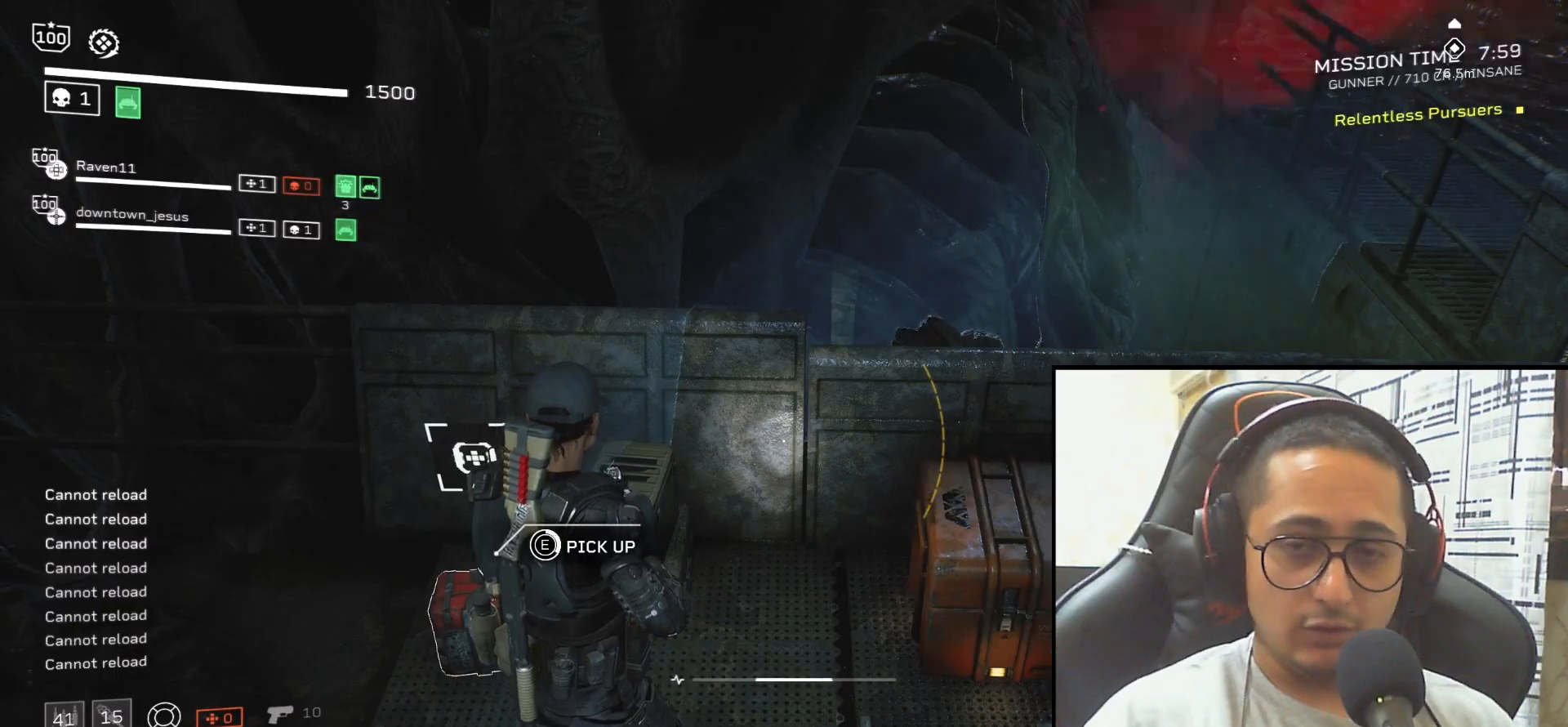
{"keys": ["e"], "mouse": [], "events": []}
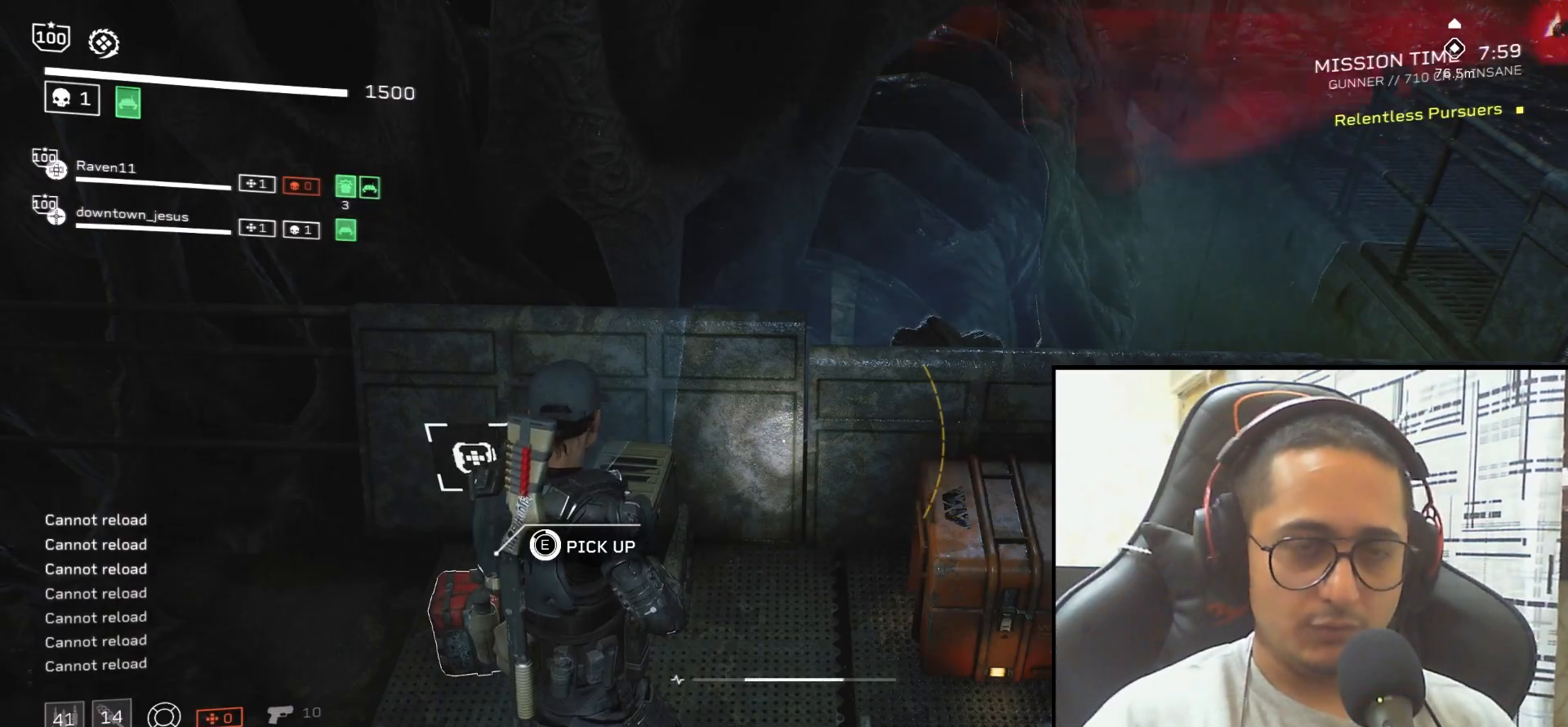
{"keys": ["e", "w"], "mouse": [], "events": [[367, "w", "down"], [400, "e", "up"], [467, "e", "down"]]}
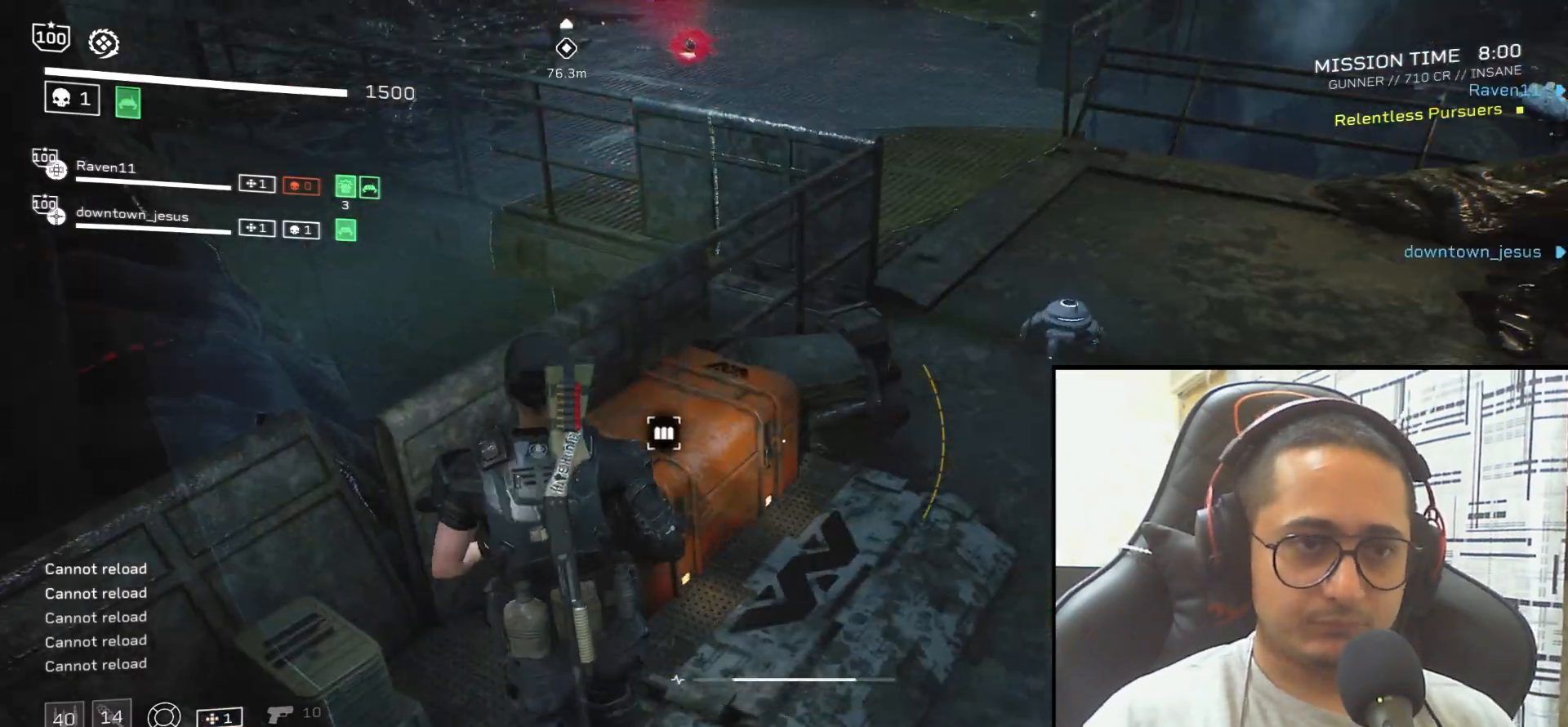
{"keys": ["d", "shift", "w"], "mouse": [], "events": [[33, "w", "up"], [333, "w", "down"], [367, "e", "up"], [467, "d", "down"], [467, "shift", "down"]]}
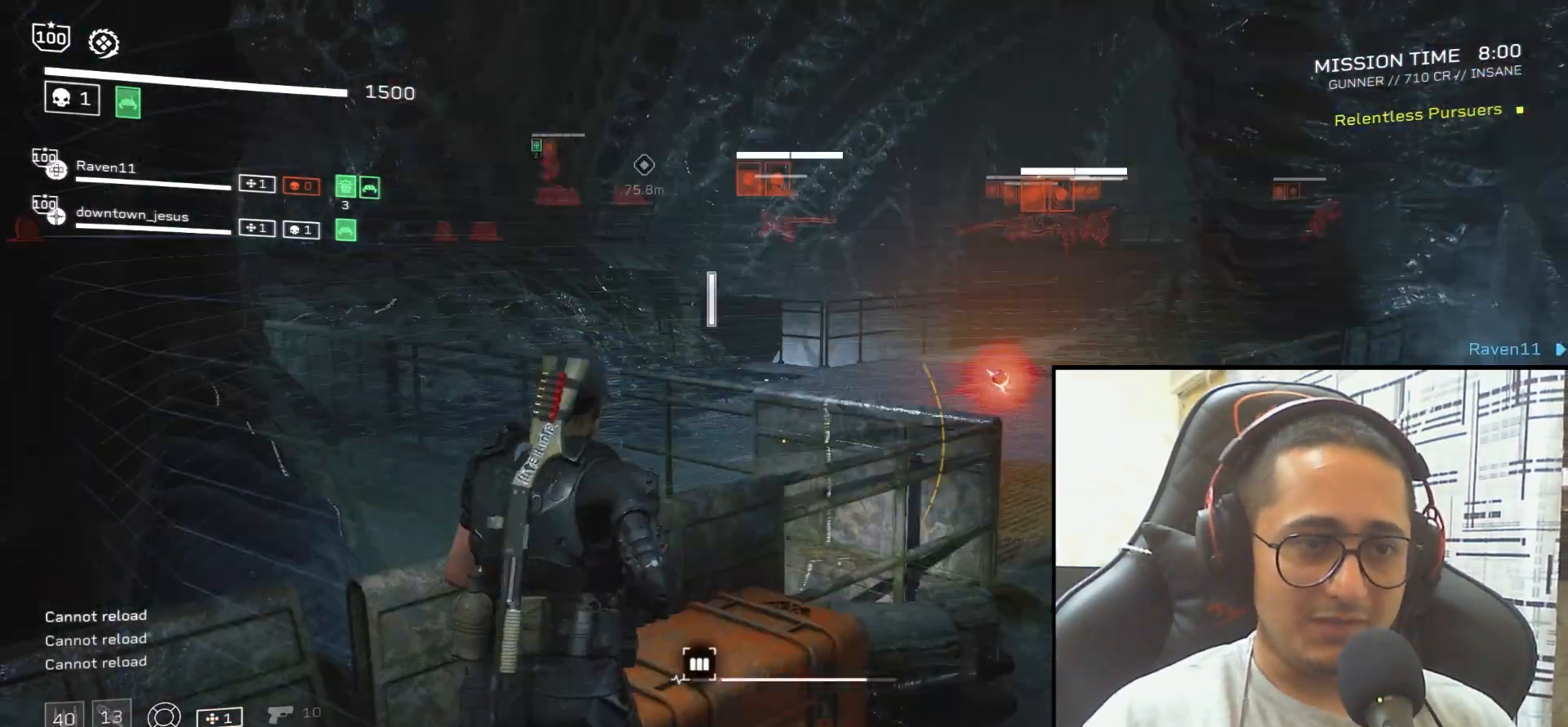
{"keys": ["d", "w"], "mouse": [], "events": [[167, "shift", "up"]]}
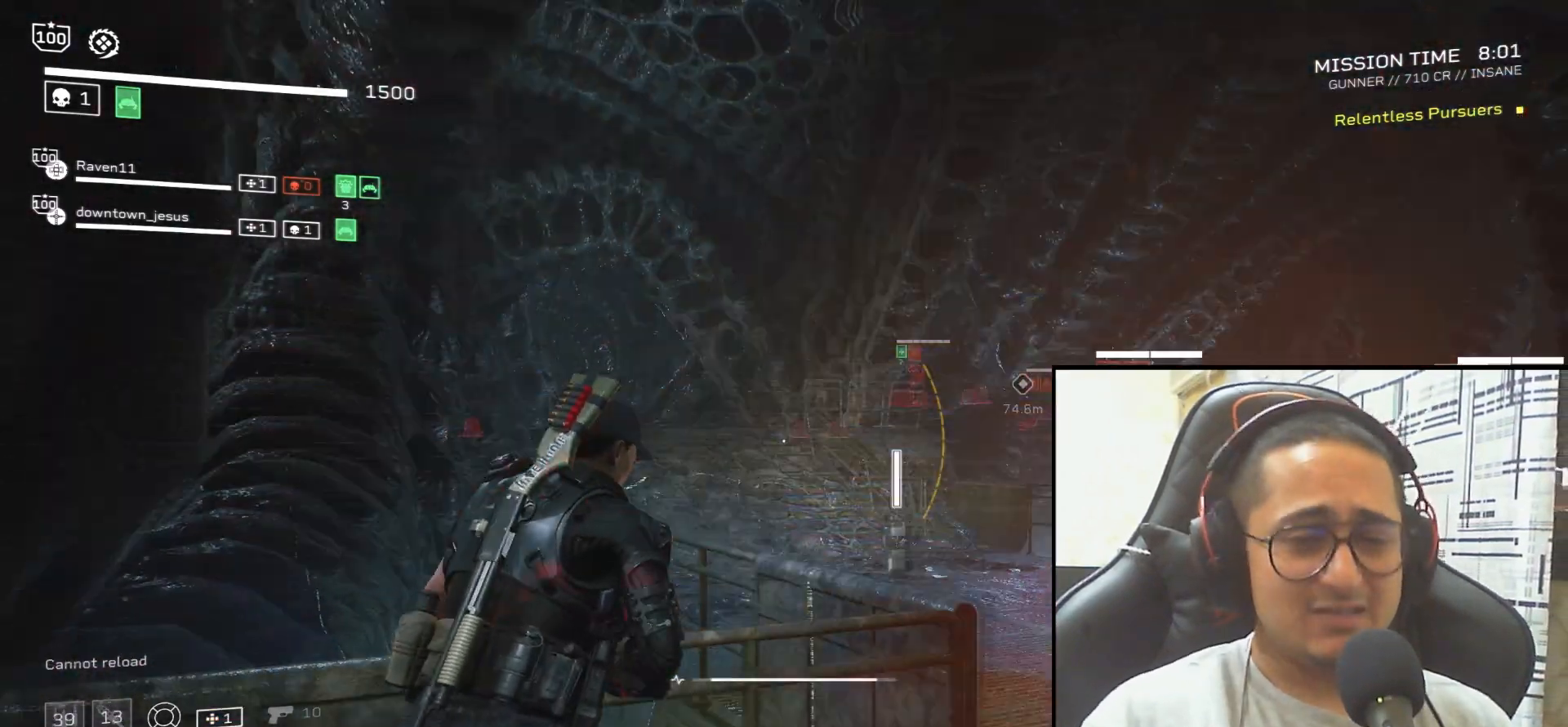
{"keys": ["d", "shift", "w"], "mouse": [], "events": [[33, "d", "up"], [133, "w", "up"], [233, "d", "down"], [267, "w", "down"], [367, "shift", "down"]]}
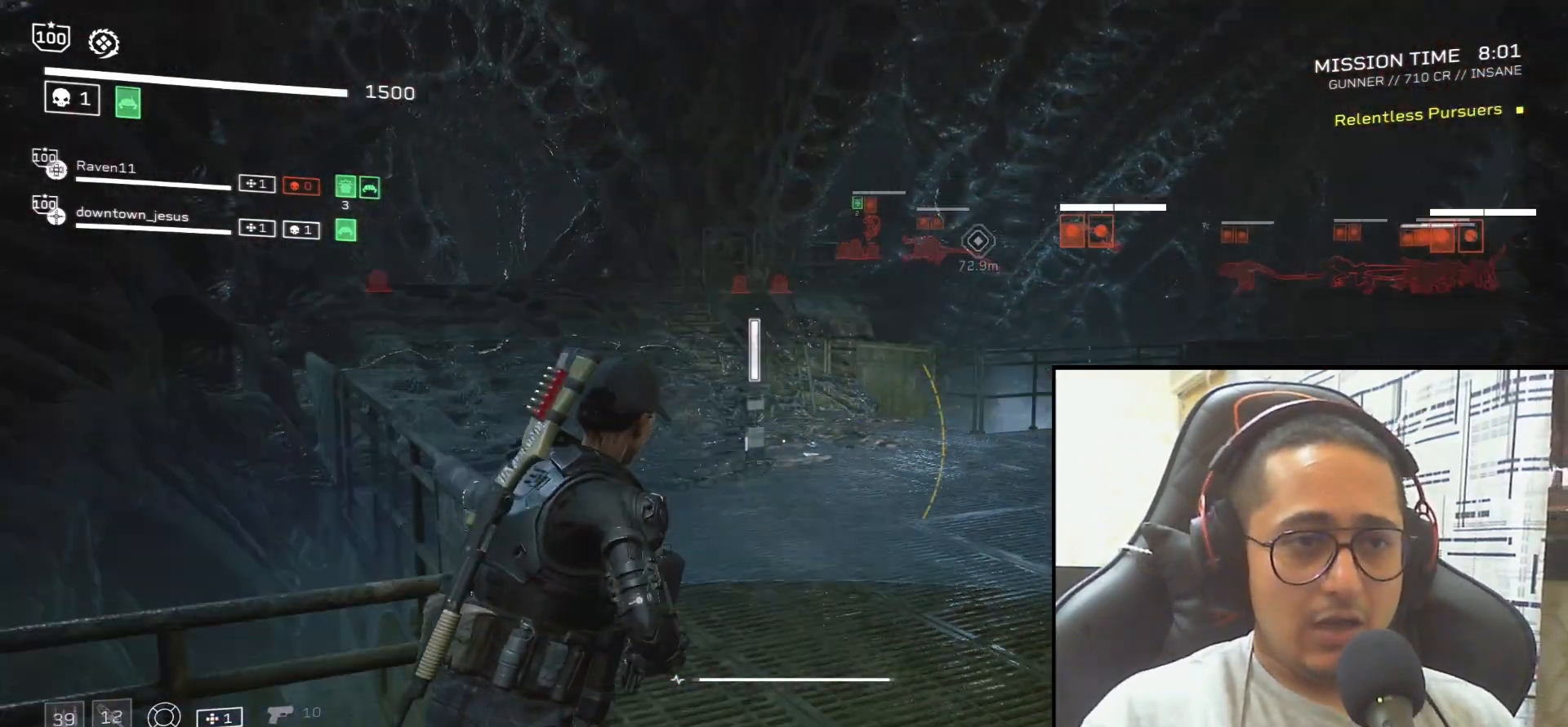
{"keys": ["r", "shift", "w"], "mouse": [], "events": [[67, "d", "up"], [200, "r", "down"], [334, "r", "up"], [434, "r", "down"]]}
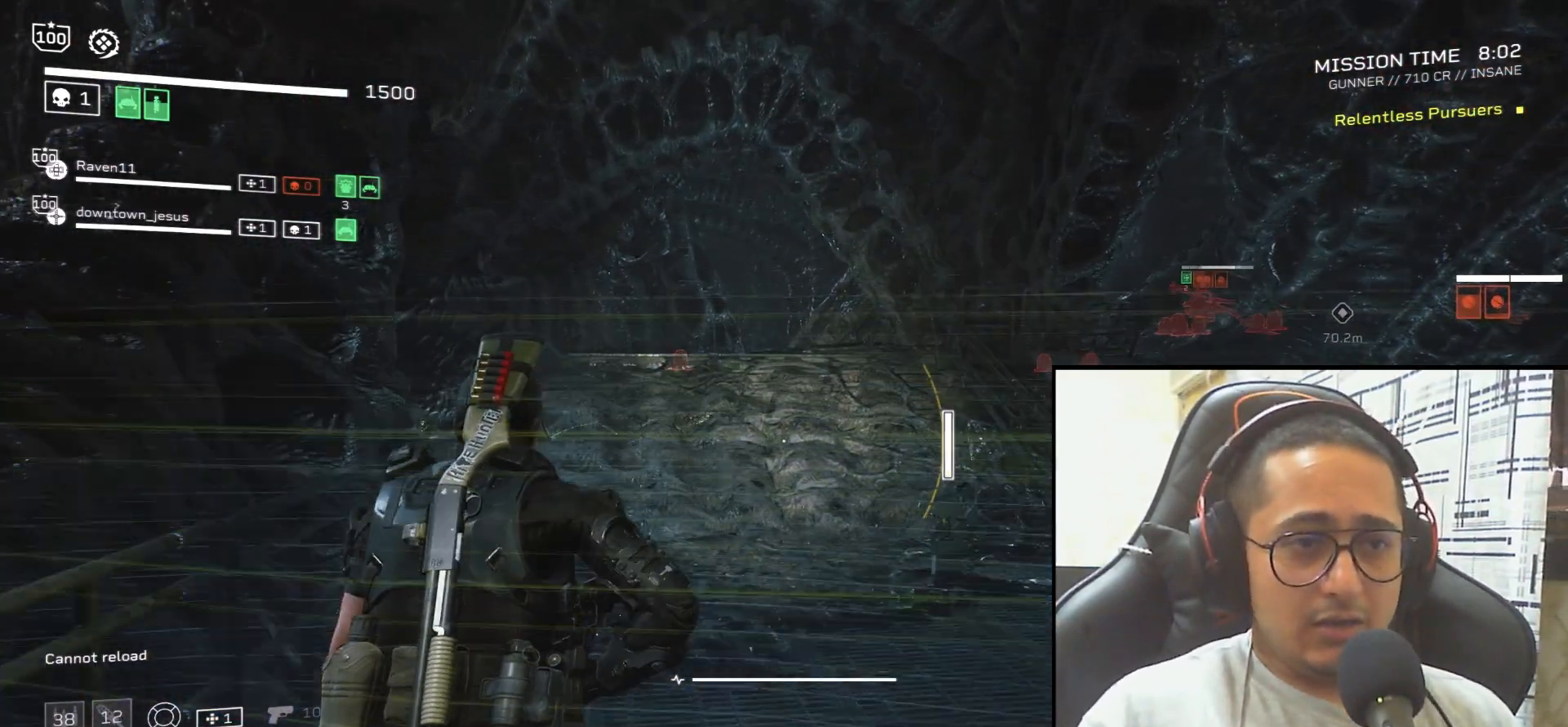
{"keys": ["a", "r", "w"], "mouse": [], "events": [[33, "r", "up"], [100, "shift", "up"], [166, "r", "down"], [266, "r", "up"], [467, "r", "down"], [500, "a", "down"]]}
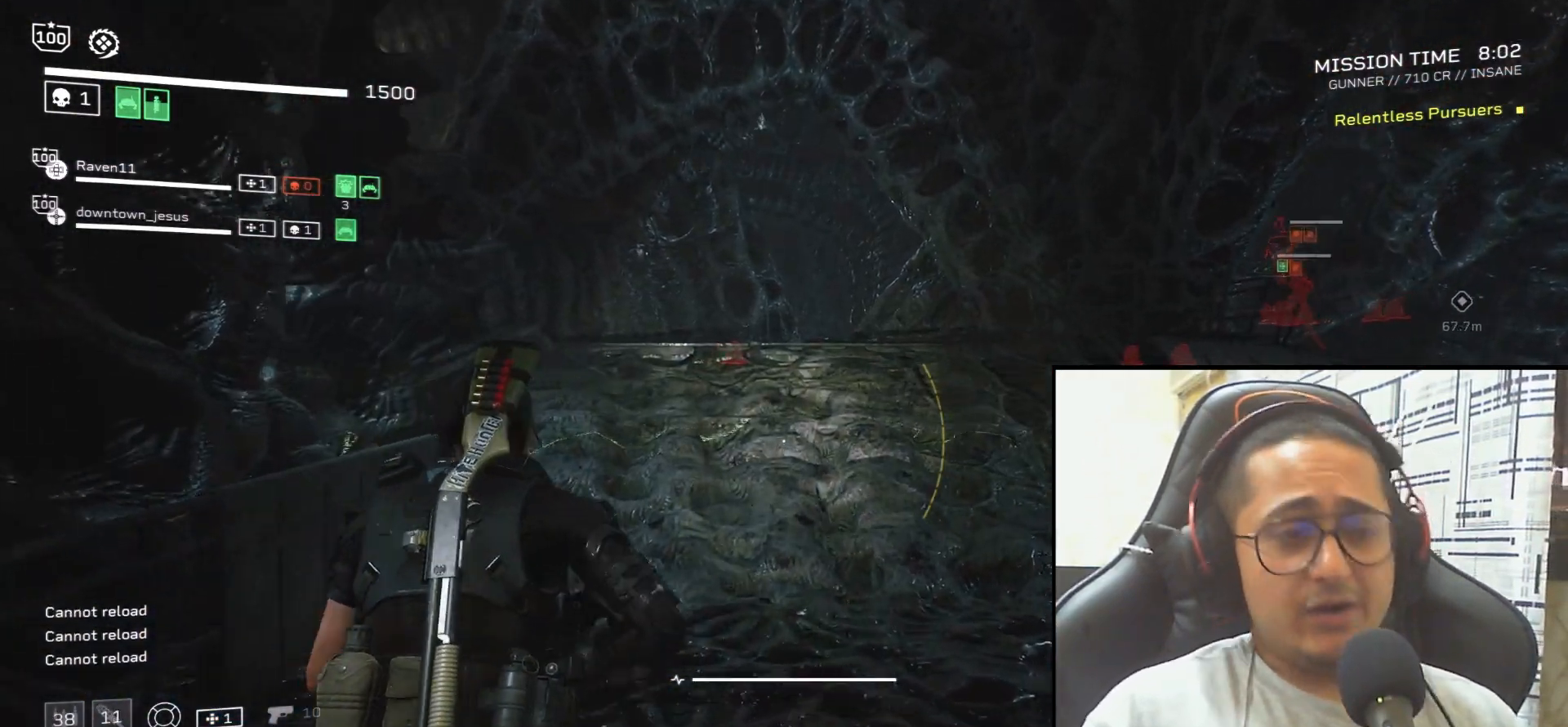
{"keys": ["w"], "mouse": [], "events": [[67, "r", "up"], [234, "a", "up"], [300, "r", "down"], [434, "r", "up"]]}
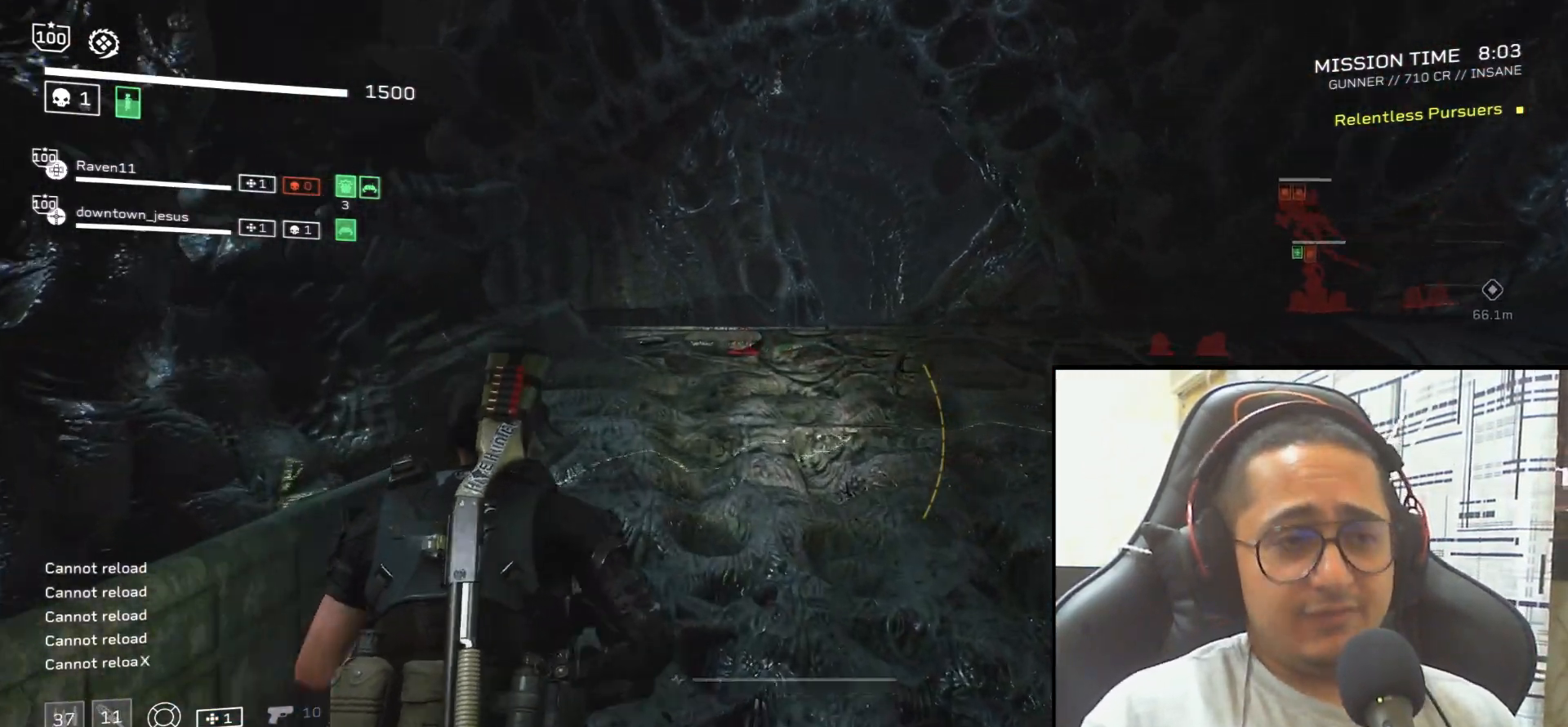
{"keys": ["a", "w"], "mouse": [], "events": [[33, "a", "down"]]}
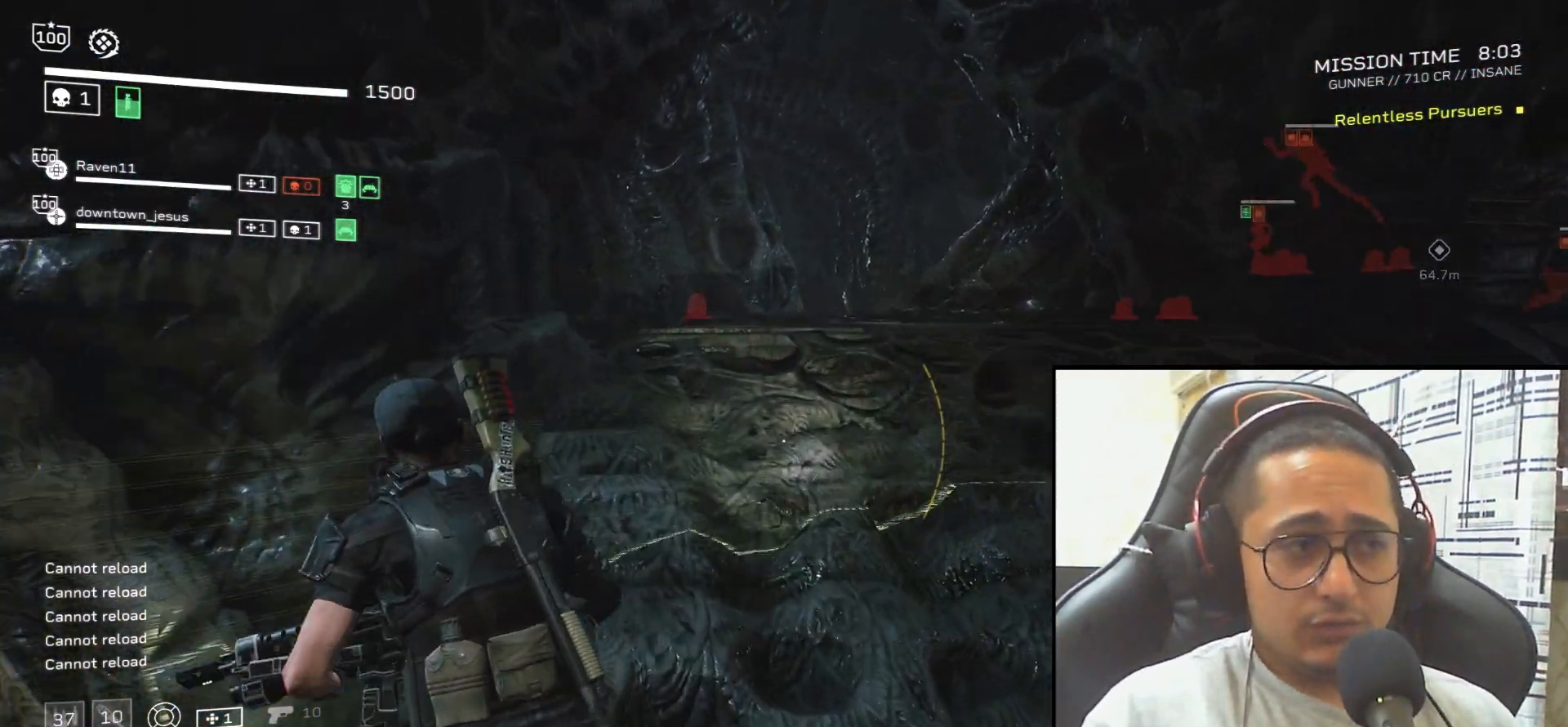
{"keys": [], "mouse": [], "events": [[200, "a", "up"], [267, "a", "down"], [334, "a", "up"], [334, "w", "up"]]}
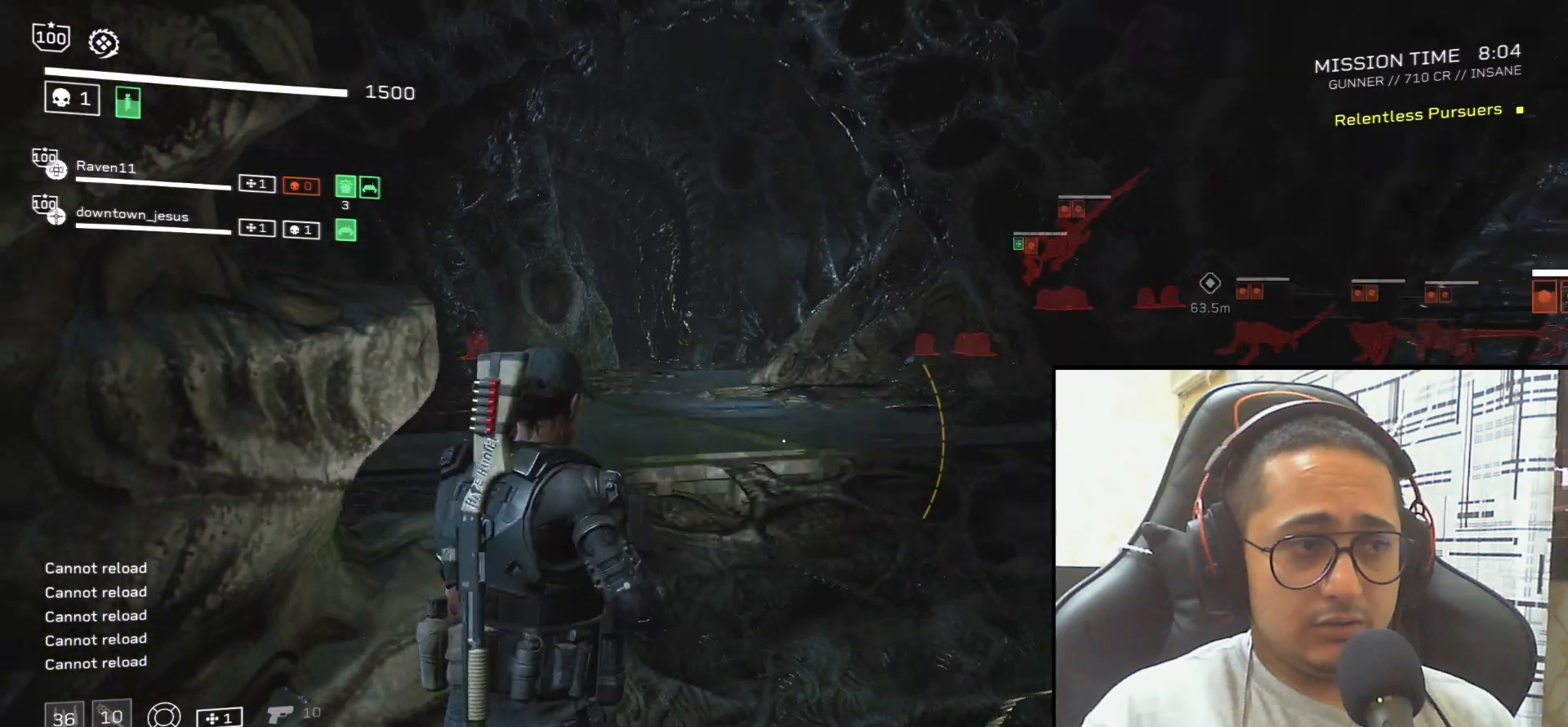
{"keys": [], "mouse": [], "events": []}
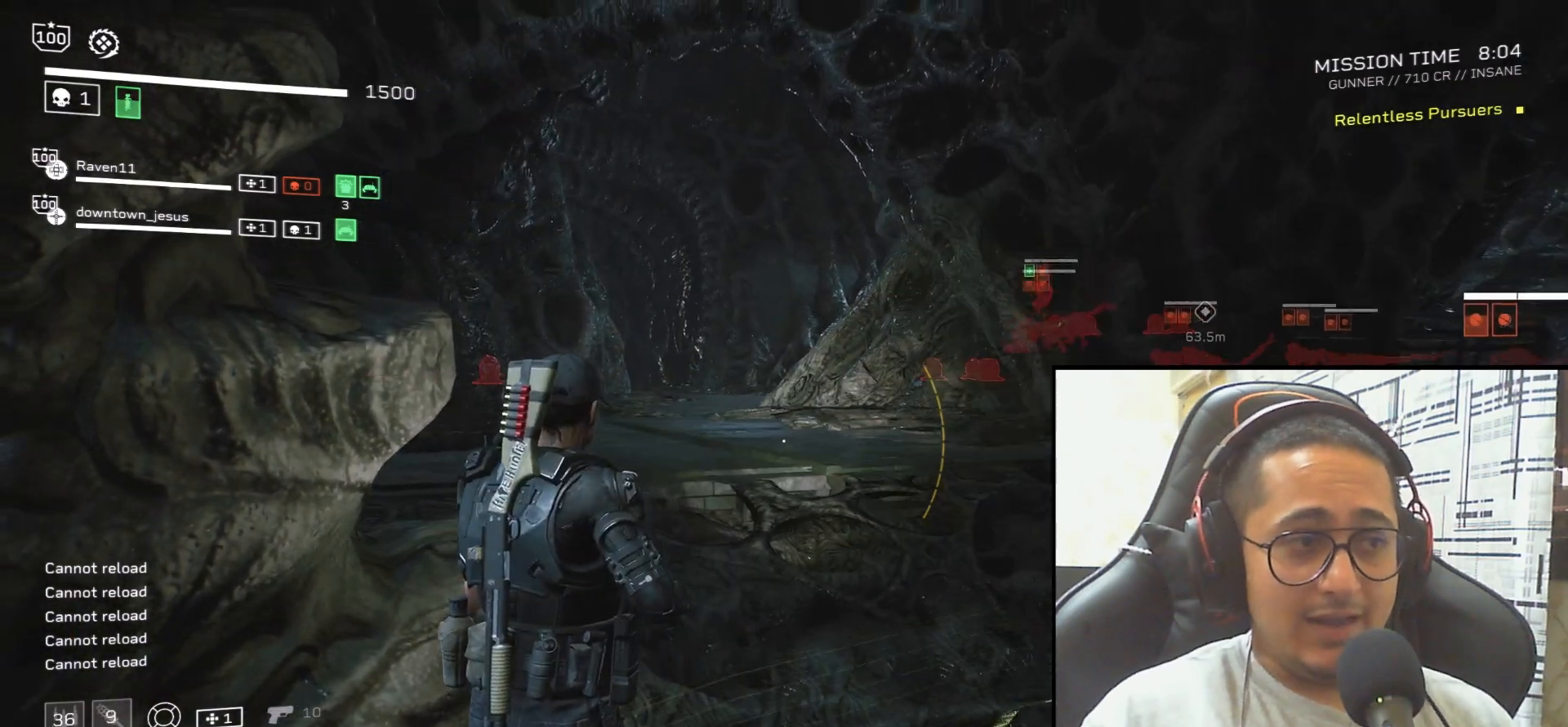
{"keys": [], "mouse": [], "events": [[400, "s", "down"], [501, "s", "up"]]}
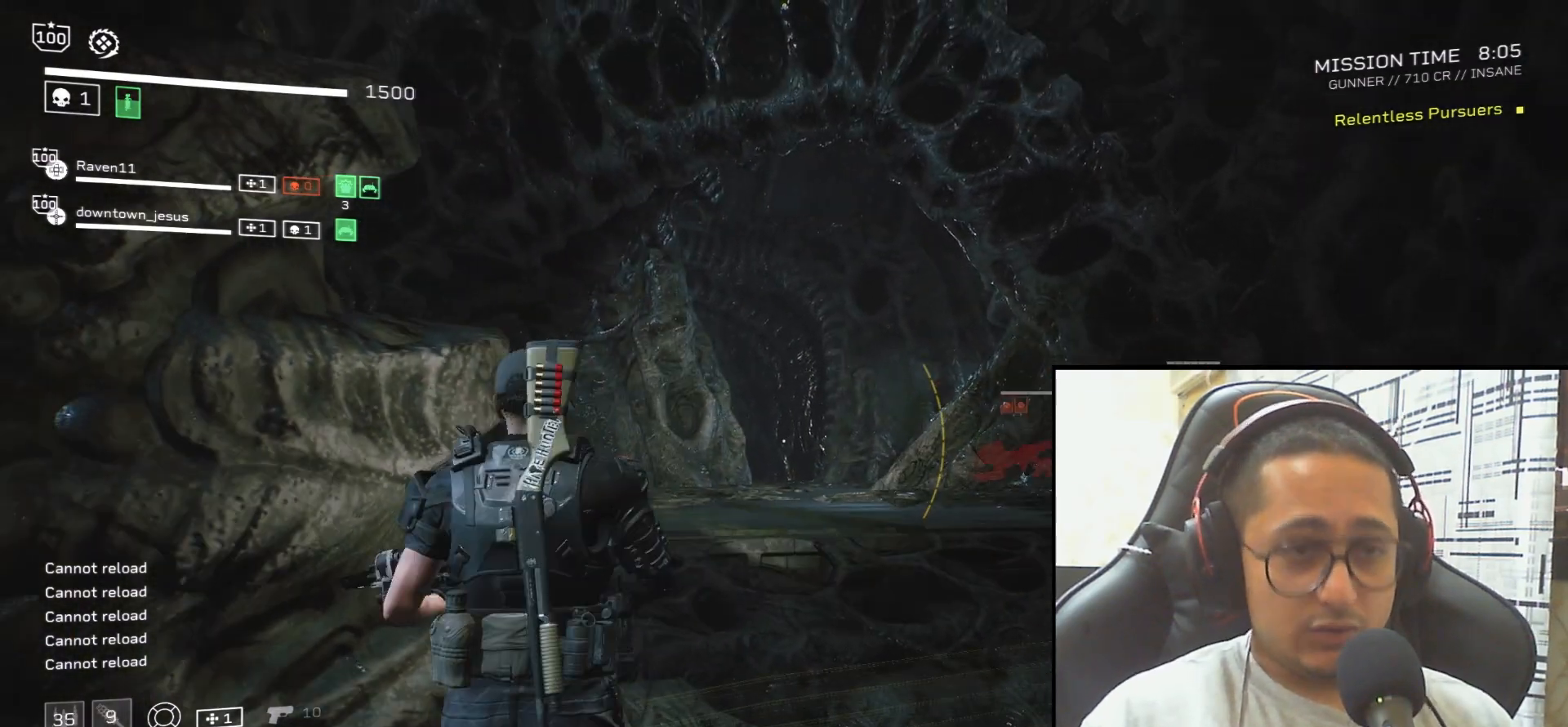
{"keys": [], "mouse": ["right"], "events": [[166, "mouse_right", "down"]]}